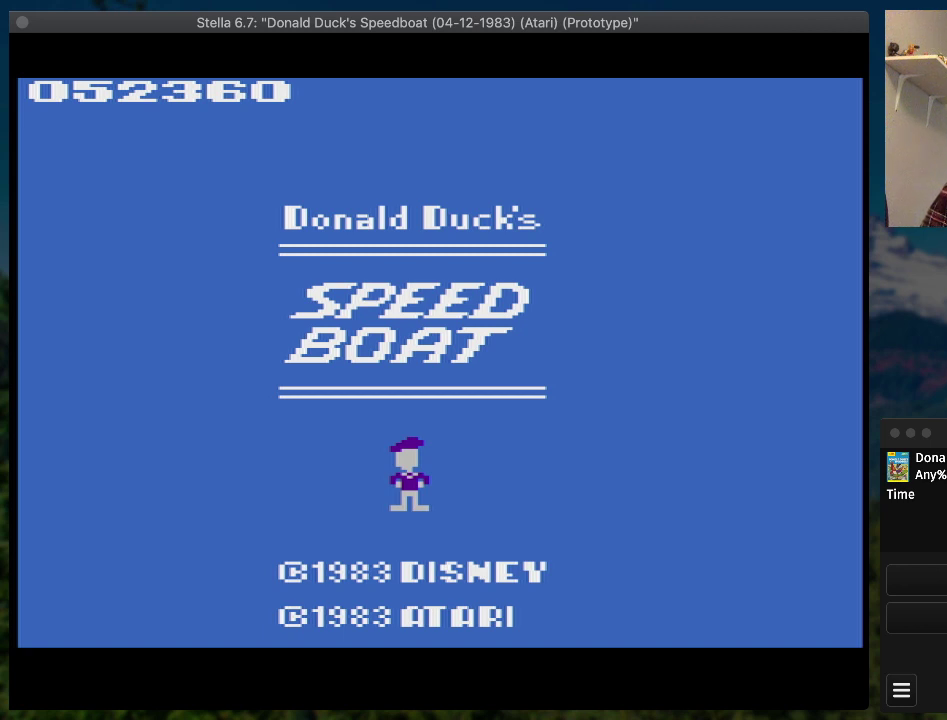
Gameplay with a controller (PlayStation layout); each line is a JSON object with the inputs held at the frame after it. "events" lists button and stick changes between this image and that frame as [ms after this image, input, new state], when the widget could be followed in between. Not read: L3 R3 left_stick right_stick.
{"buttons": ["START"], "events": [[433, "START", "down"]]}
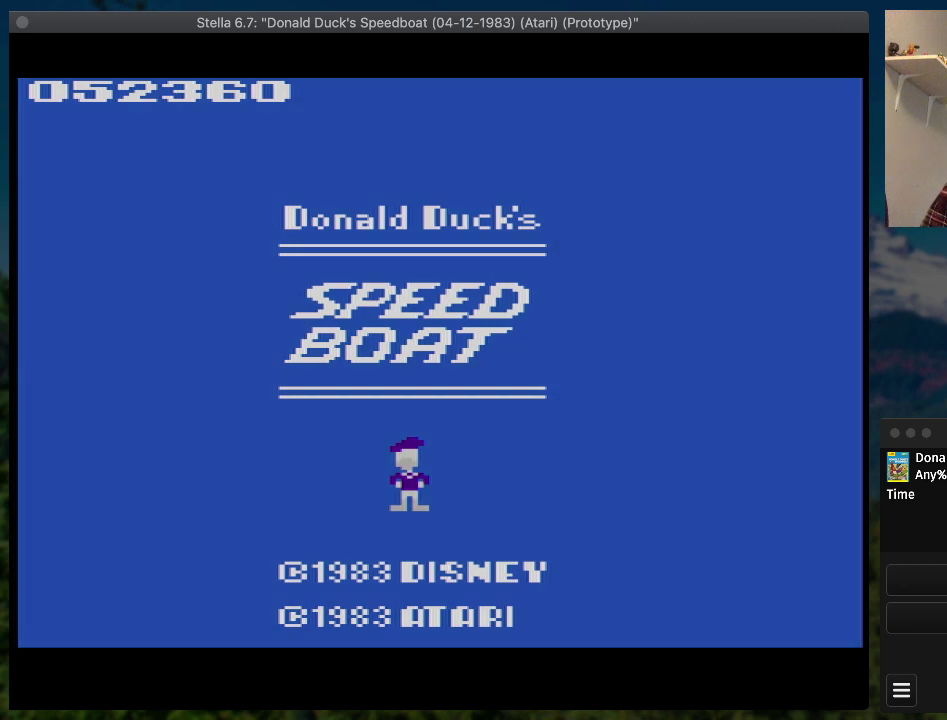
{"buttons": ["SQUARE", "DPAD_RIGHT"], "events": [[33, "START", "up"], [133, "SQUARE", "down"], [200, "DPAD_RIGHT", "down"]]}
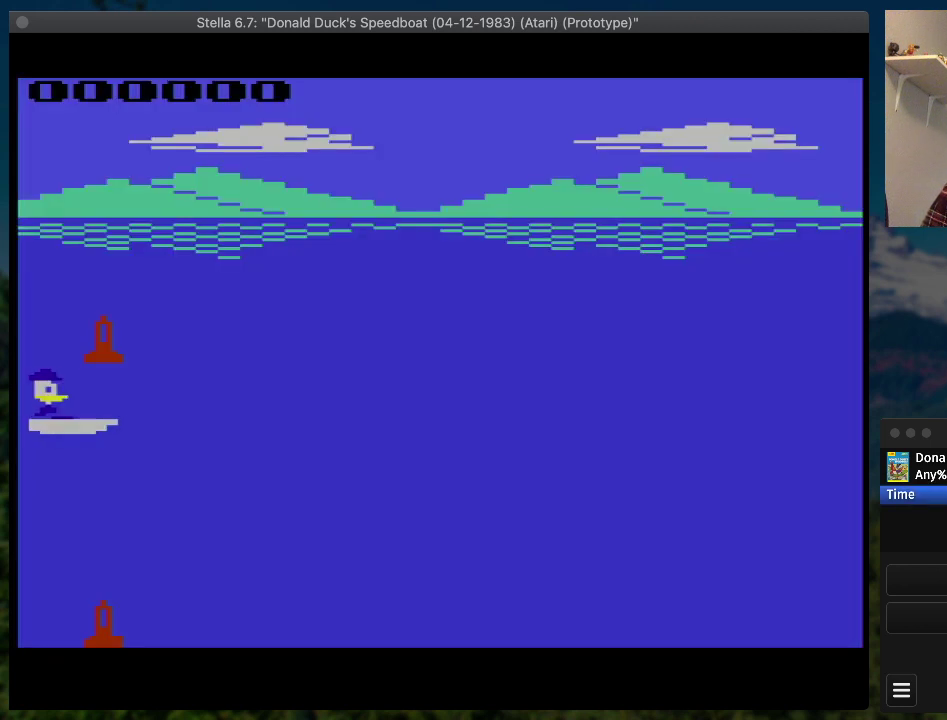
{"buttons": ["SQUARE", "DPAD_RIGHT"], "events": []}
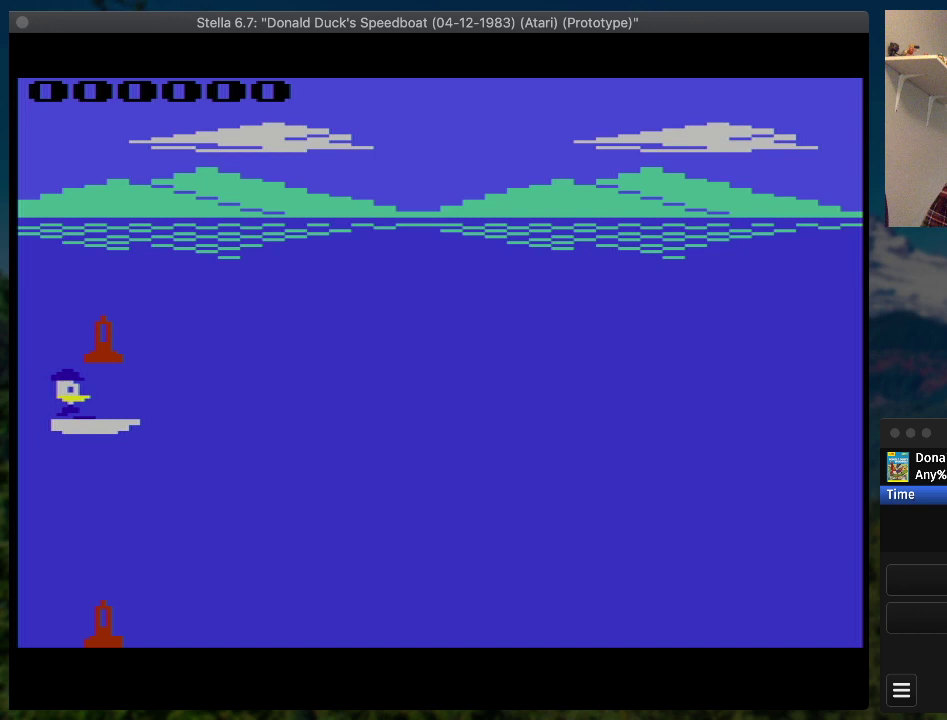
{"buttons": ["SQUARE", "DPAD_RIGHT"], "events": []}
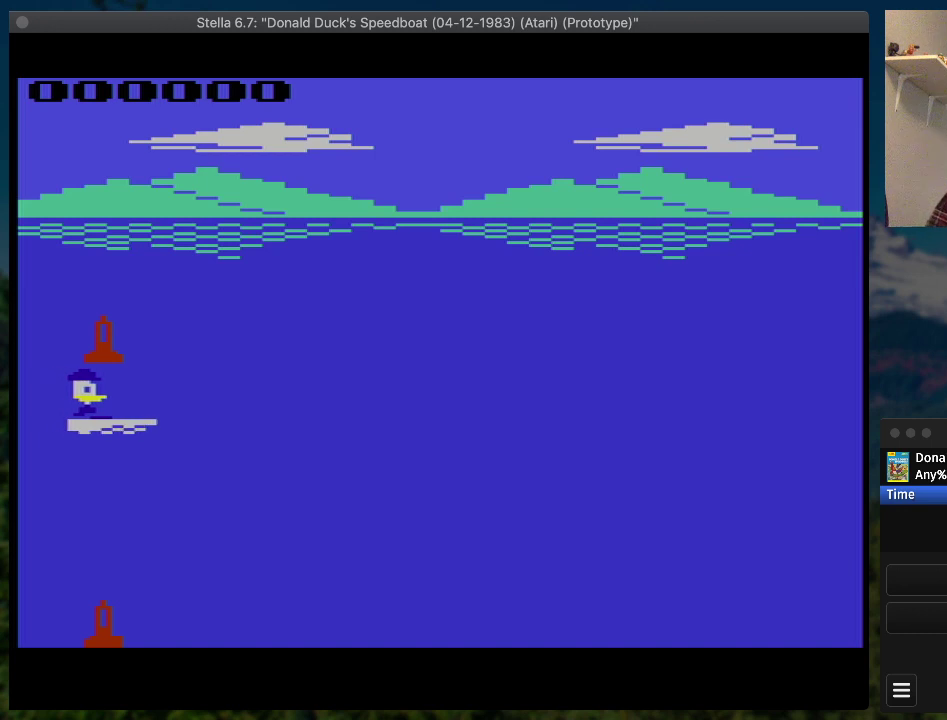
{"buttons": ["SQUARE", "DPAD_RIGHT"], "events": []}
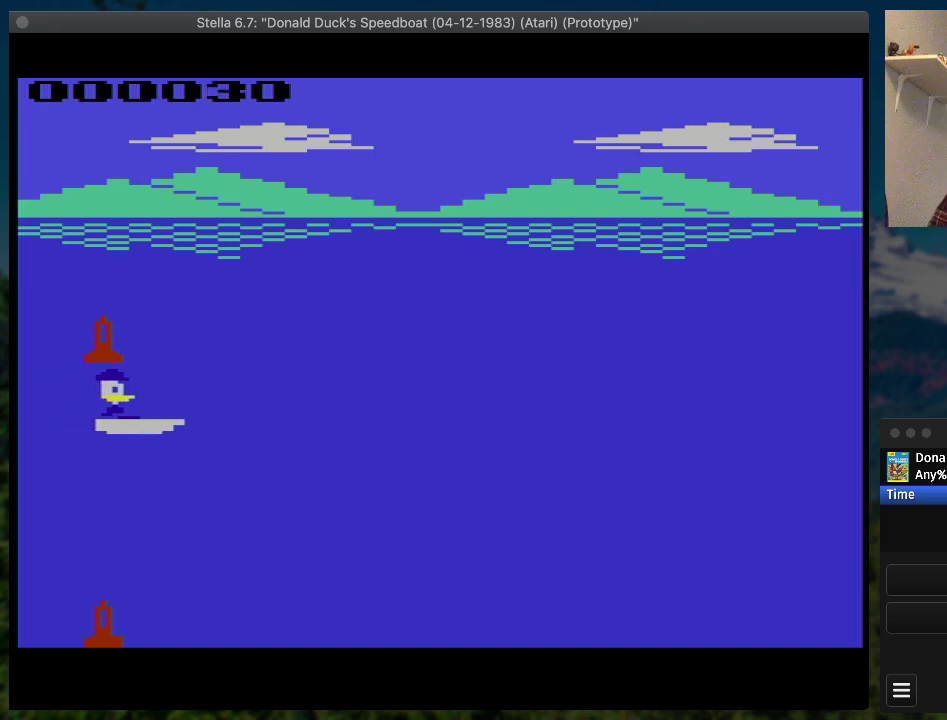
{"buttons": ["SQUARE", "DPAD_RIGHT"], "events": []}
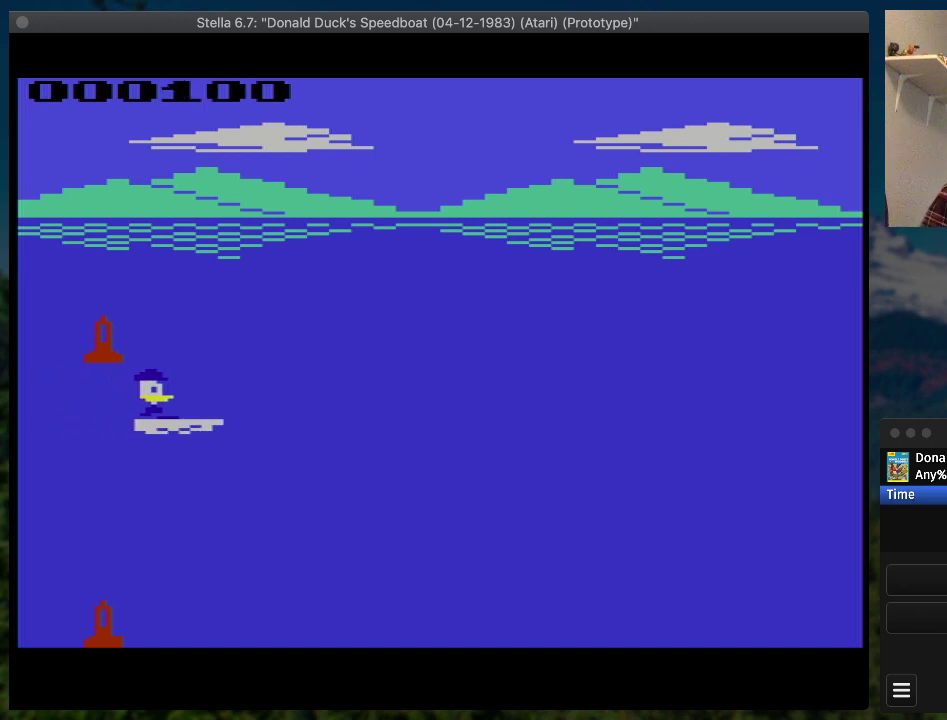
{"buttons": ["SQUARE", "DPAD_RIGHT"], "events": []}
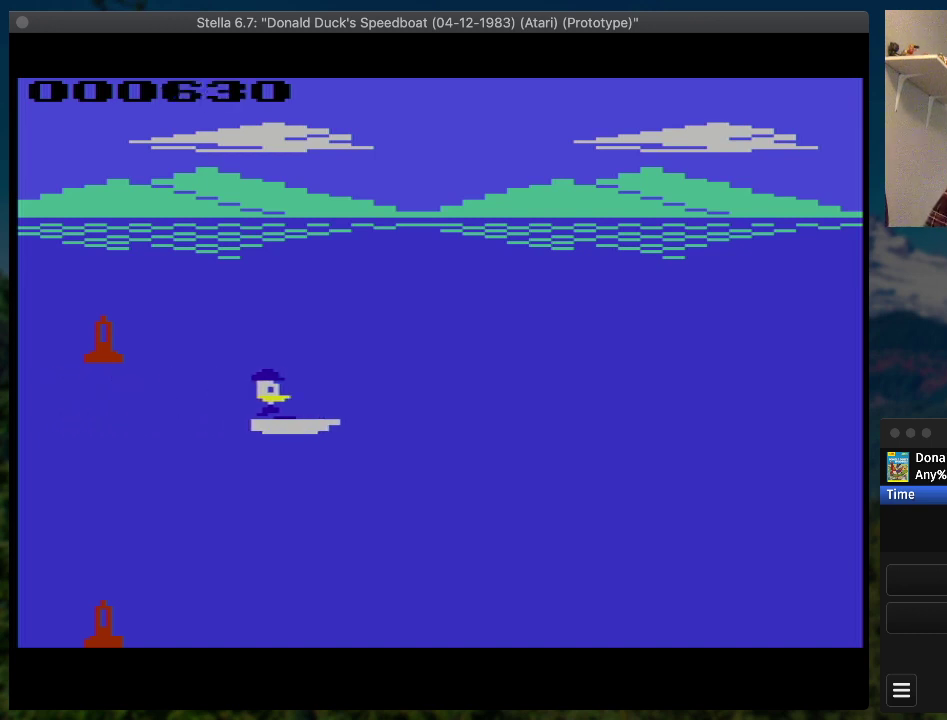
{"buttons": ["SQUARE", "DPAD_RIGHT"], "events": []}
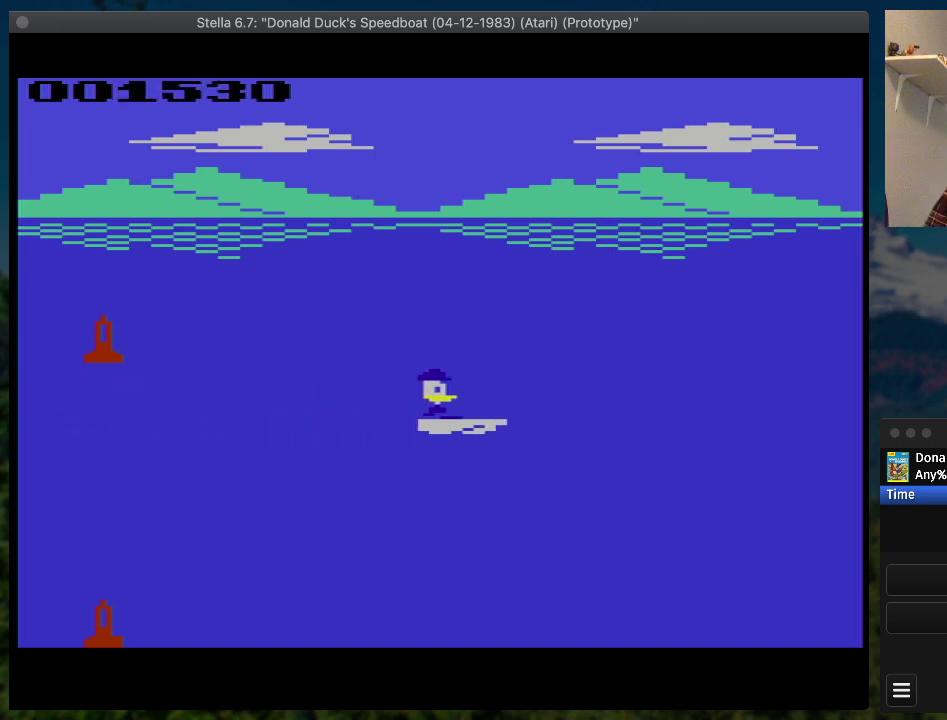
{"buttons": ["SQUARE", "DPAD_RIGHT"], "events": [[33, "DPAD_UP", "down"], [333, "DPAD_UP", "up"]]}
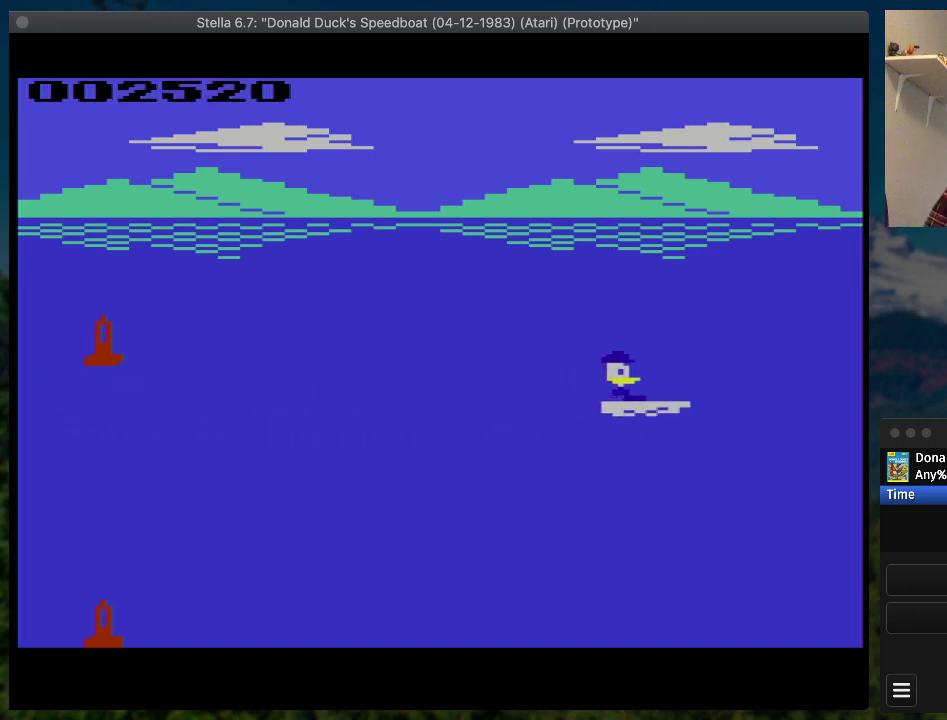
{"buttons": ["SQUARE", "DPAD_RIGHT"], "events": []}
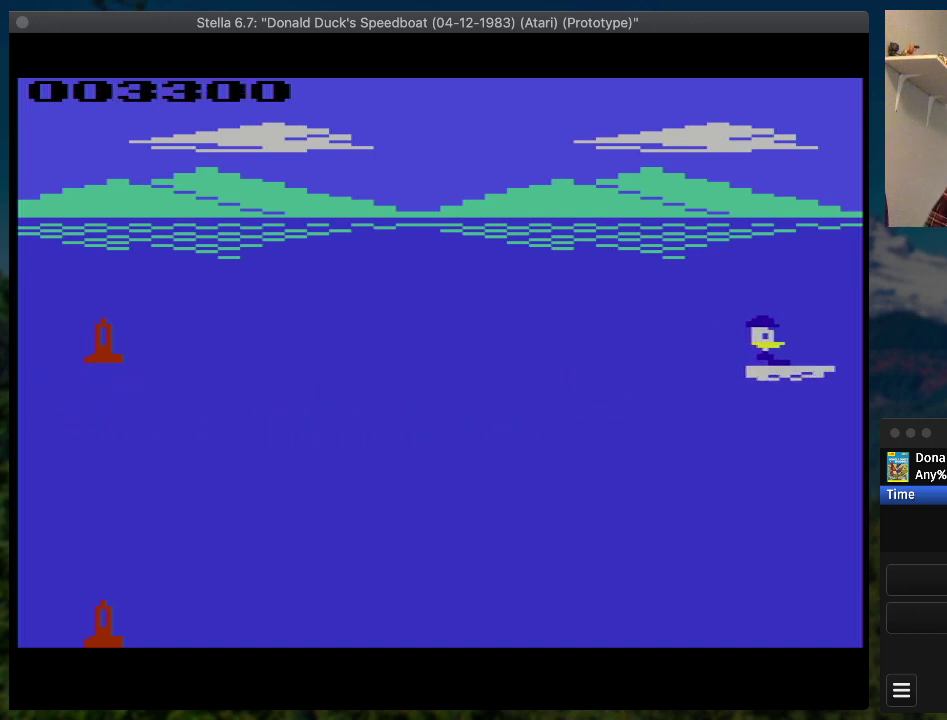
{"buttons": ["SQUARE", "DPAD_UP", "DPAD_RIGHT"], "events": [[467, "DPAD_UP", "down"]]}
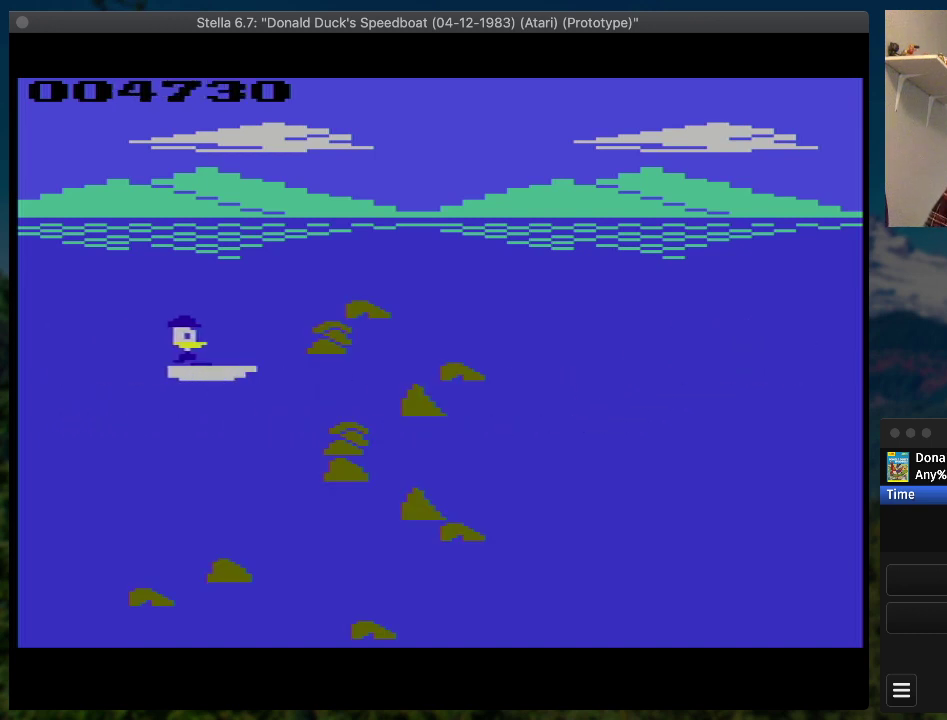
{"buttons": ["SQUARE", "DPAD_RIGHT"], "events": [[200, "DPAD_UP", "up"]]}
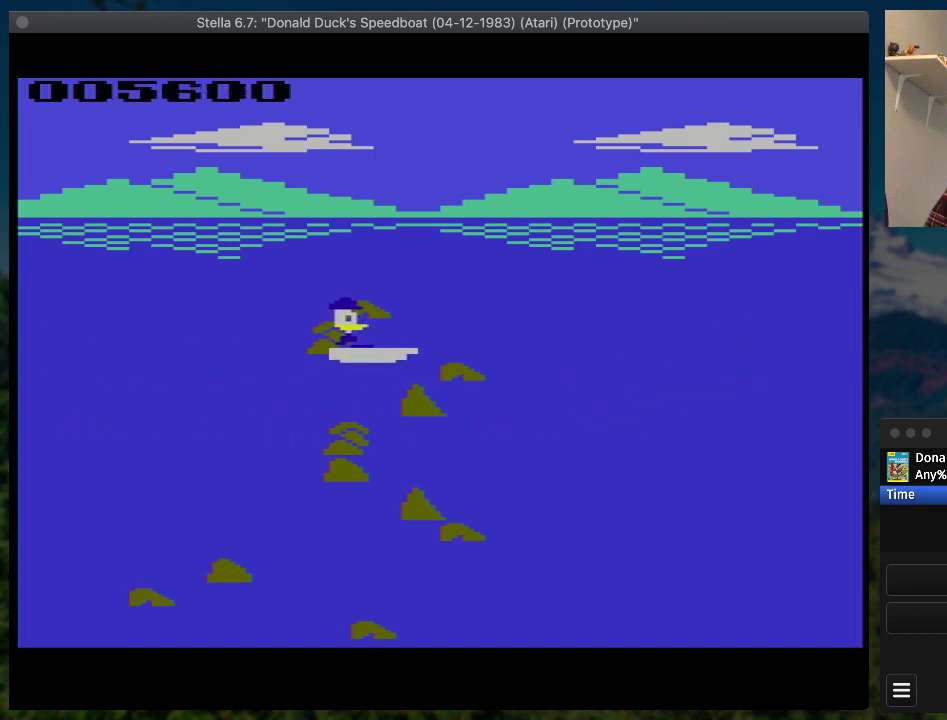
{"buttons": ["SQUARE", "DPAD_RIGHT"], "events": [[33, "DPAD_DOWN", "down"], [433, "DPAD_DOWN", "up"]]}
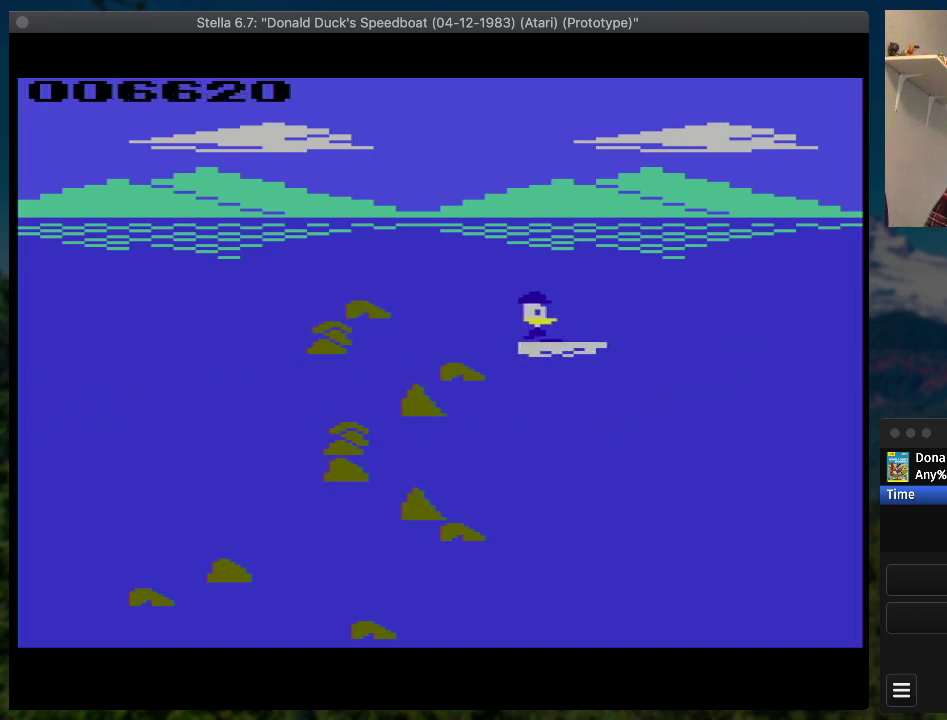
{"buttons": ["SQUARE", "DPAD_RIGHT"], "events": []}
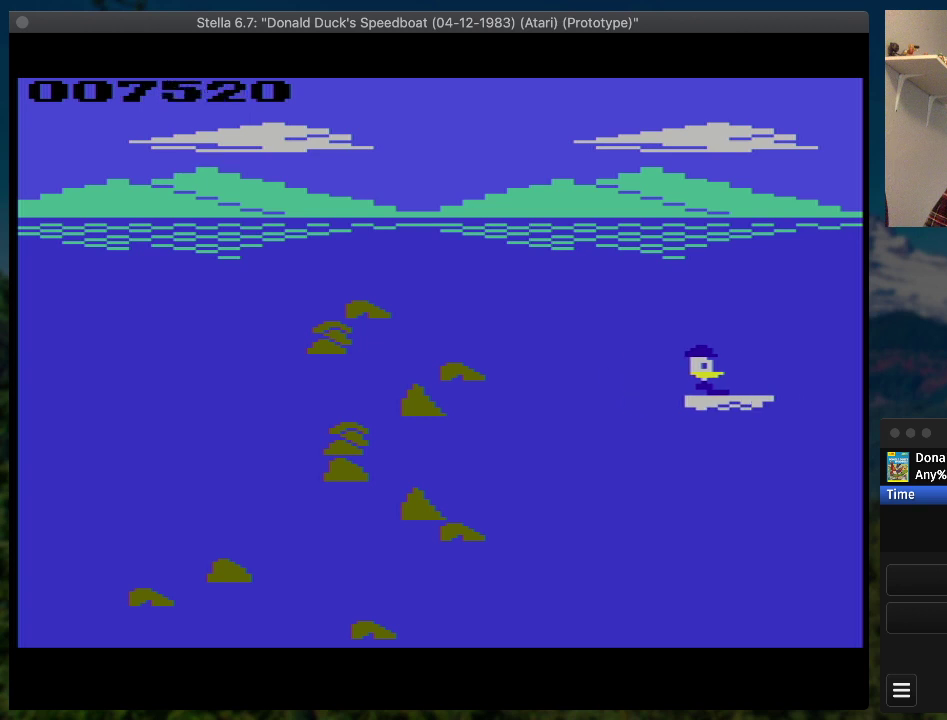
{"buttons": ["SQUARE", "DPAD_UP", "DPAD_RIGHT"], "events": [[467, "DPAD_UP", "down"]]}
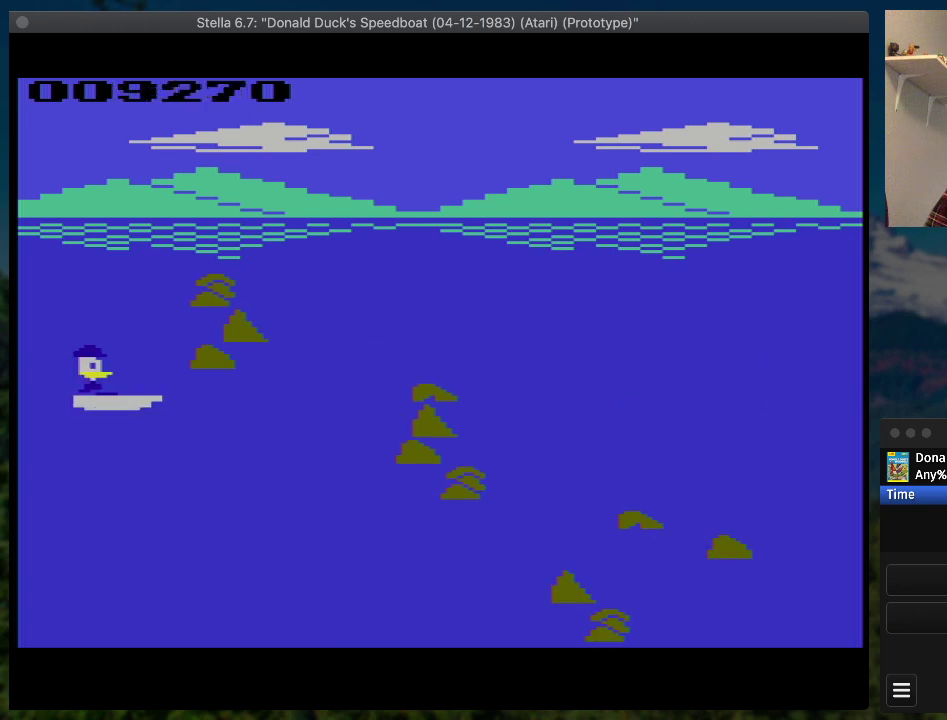
{"buttons": ["SQUARE", "DPAD_RIGHT"], "events": [[300, "DPAD_UP", "up"]]}
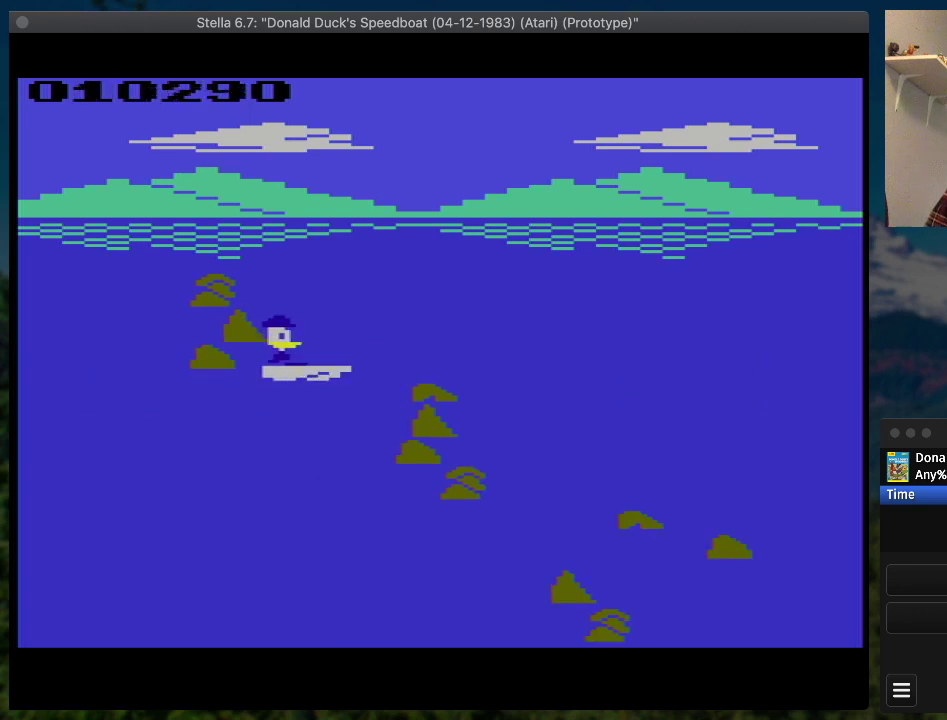
{"buttons": ["SQUARE", "DPAD_RIGHT"], "events": [[167, "DPAD_DOWN", "down"], [500, "DPAD_DOWN", "up"]]}
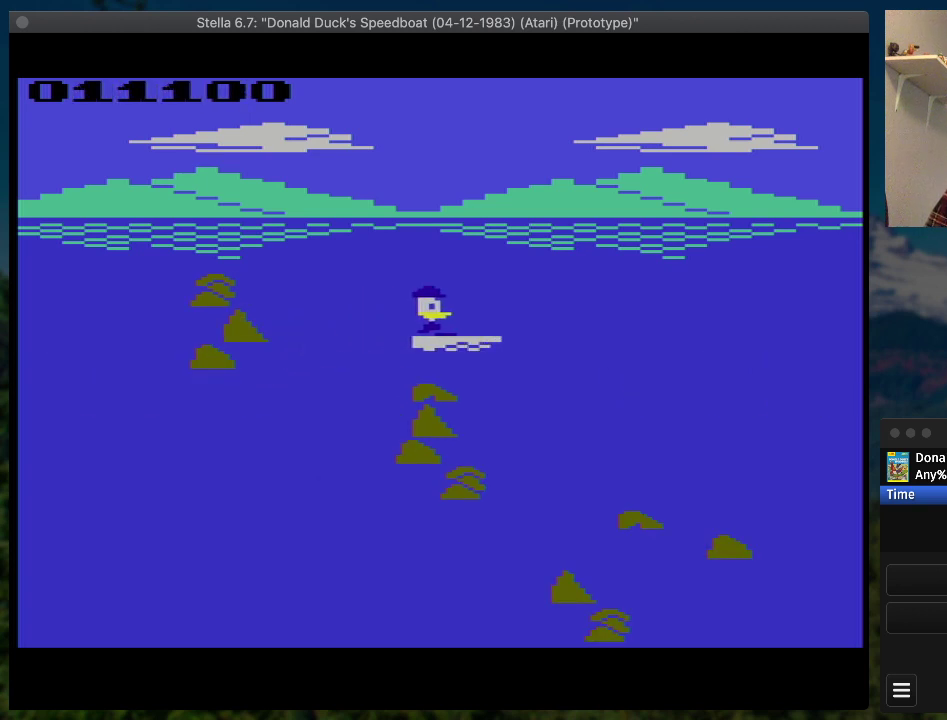
{"buttons": ["SQUARE", "DPAD_DOWN", "DPAD_RIGHT"], "events": [[367, "DPAD_DOWN", "down"]]}
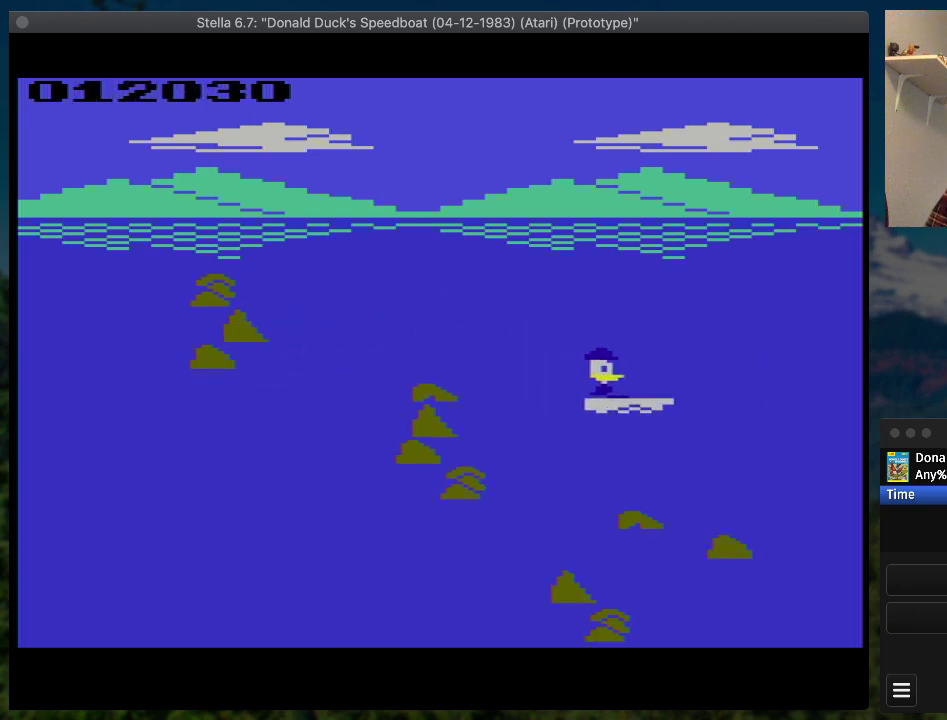
{"buttons": ["SQUARE", "DPAD_RIGHT"], "events": [[100, "DPAD_DOWN", "up"], [367, "DPAD_DOWN", "down"], [433, "DPAD_DOWN", "up"]]}
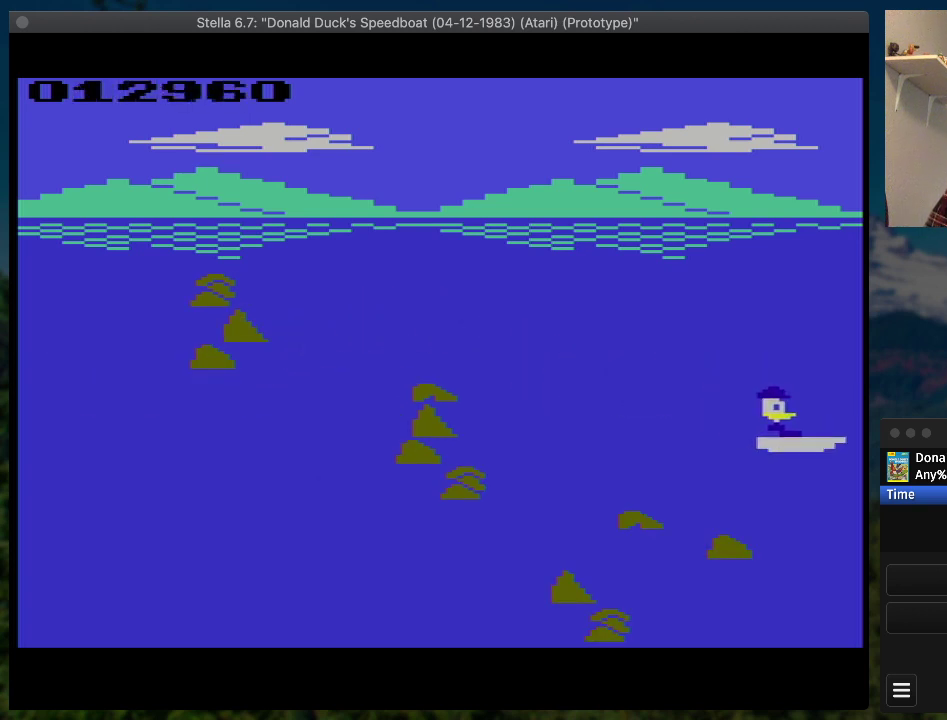
{"buttons": ["SQUARE", "DPAD_RIGHT"], "events": [[367, "DPAD_UP", "down"], [500, "DPAD_UP", "up"]]}
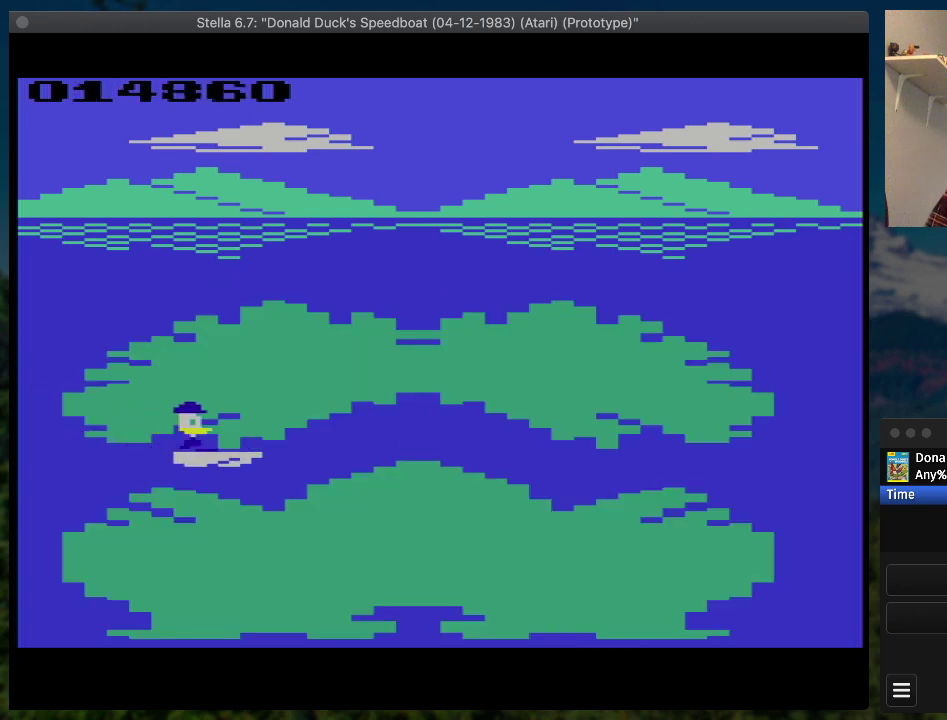
{"buttons": ["SQUARE", "DPAD_RIGHT"], "events": [[300, "DPAD_DOWN", "down"], [433, "DPAD_DOWN", "up"]]}
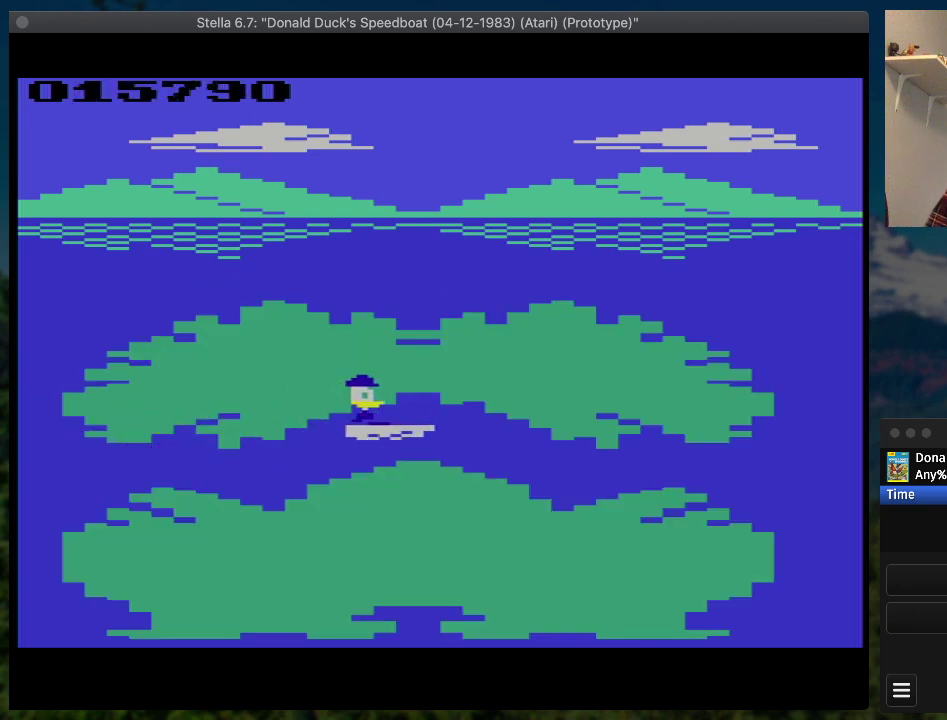
{"buttons": ["SQUARE", "DPAD_RIGHT"], "events": []}
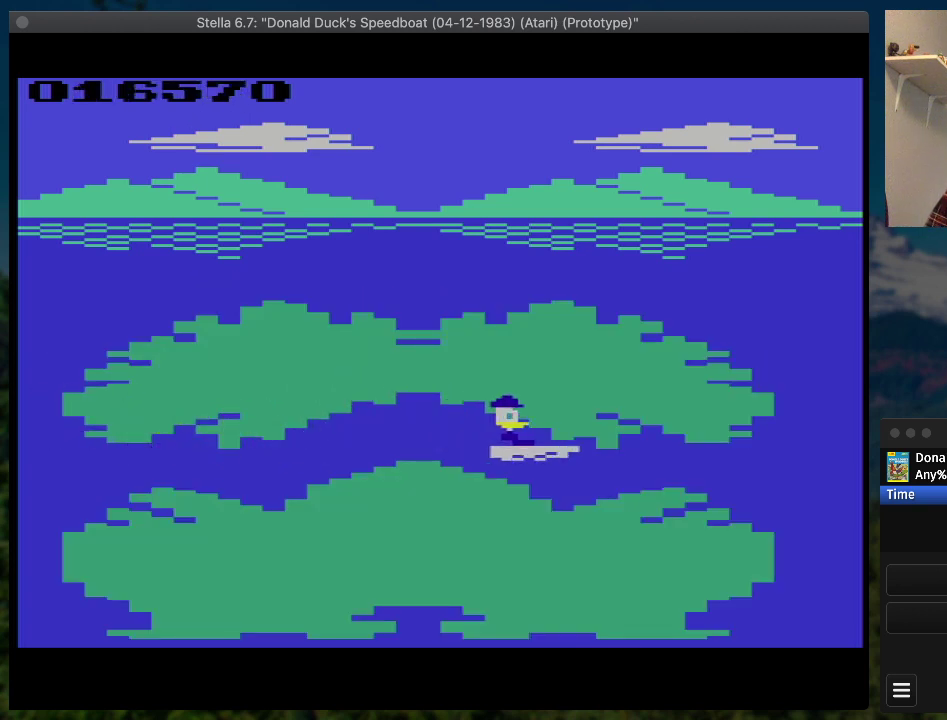
{"buttons": ["SQUARE", "DPAD_RIGHT"], "events": []}
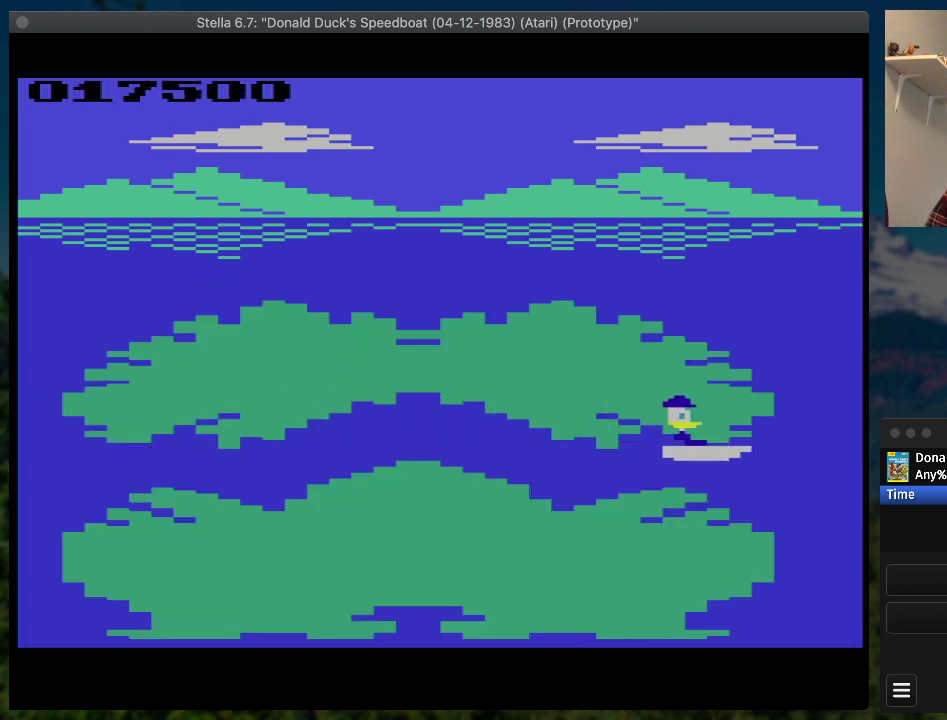
{"buttons": ["SQUARE", "DPAD_RIGHT"], "events": [[133, "DPAD_UP", "down"], [267, "DPAD_UP", "up"]]}
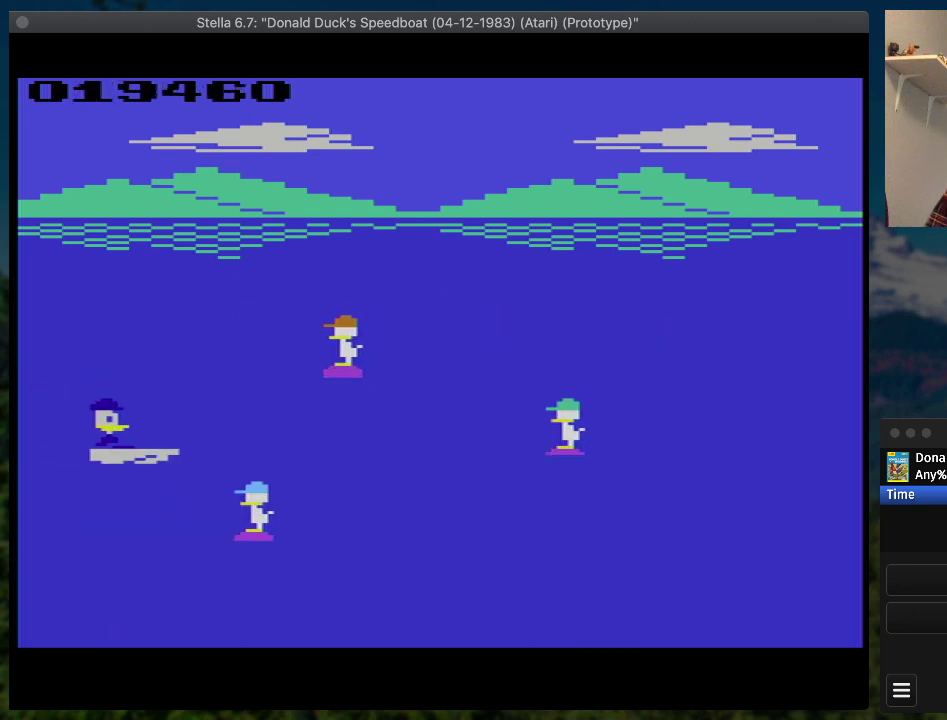
{"buttons": ["SQUARE", "DPAD_UP", "DPAD_RIGHT"], "events": [[400, "DPAD_UP", "down"]]}
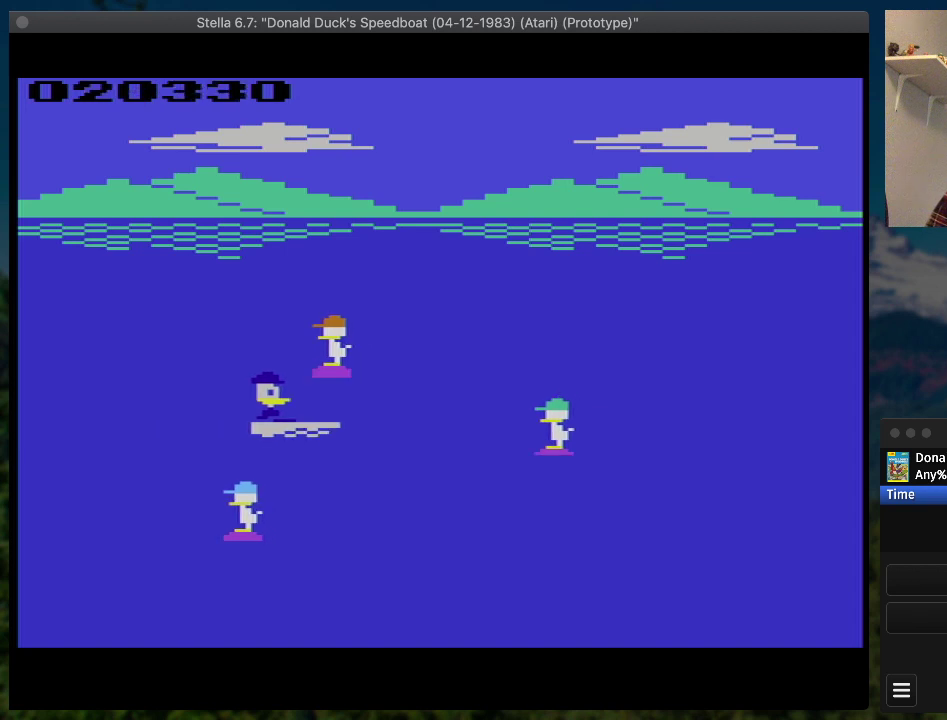
{"buttons": ["SQUARE", "DPAD_RIGHT"], "events": [[200, "DPAD_UP", "up"]]}
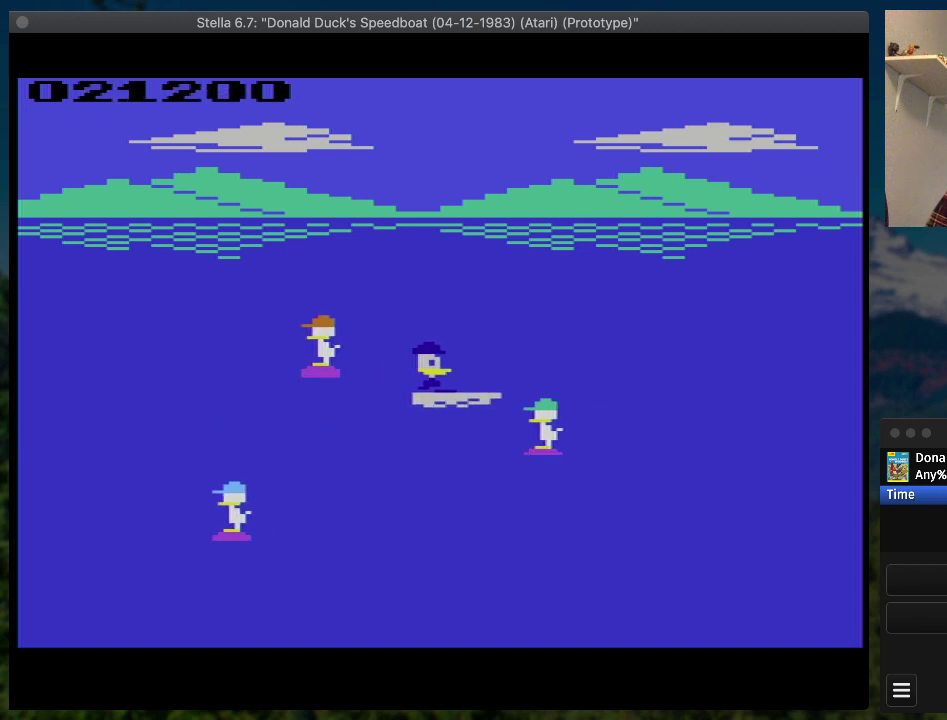
{"buttons": ["SQUARE", "DPAD_RIGHT"], "events": []}